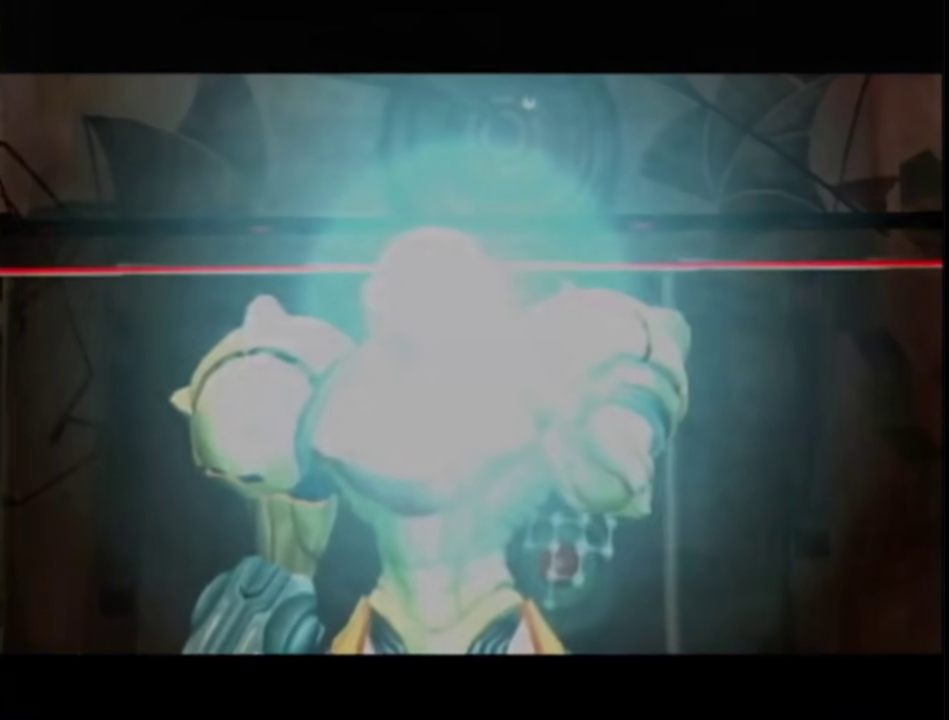
Gameplay with a controller (Nintendo layout); each line is a JSON object with the inputs held at the frame after it. "events" lists button and stick changes between this image and that frame as [ms after this image, input, new state], when the widget could be followed in between. This overlay highlights the sticks when they move; stick clicks (L3 R3) are not distinguishable. Not read: L3 R3 Y other_buttons.
{"buttons": [], "left_stick": "center", "right_stick": "center", "events": [[250, "A", "down"], [300, "A", "up"], [400, "A", "down"], [467, "A", "up"]]}
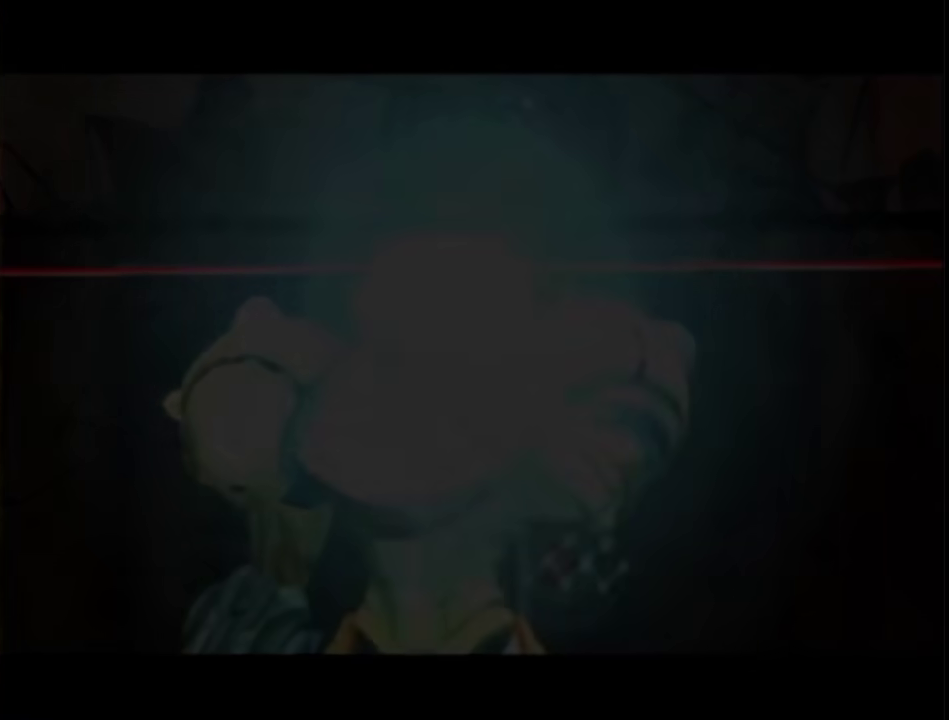
{"buttons": [], "left_stick": "center", "right_stick": "center", "events": [[100, "A", "down"], [167, "A", "up"]]}
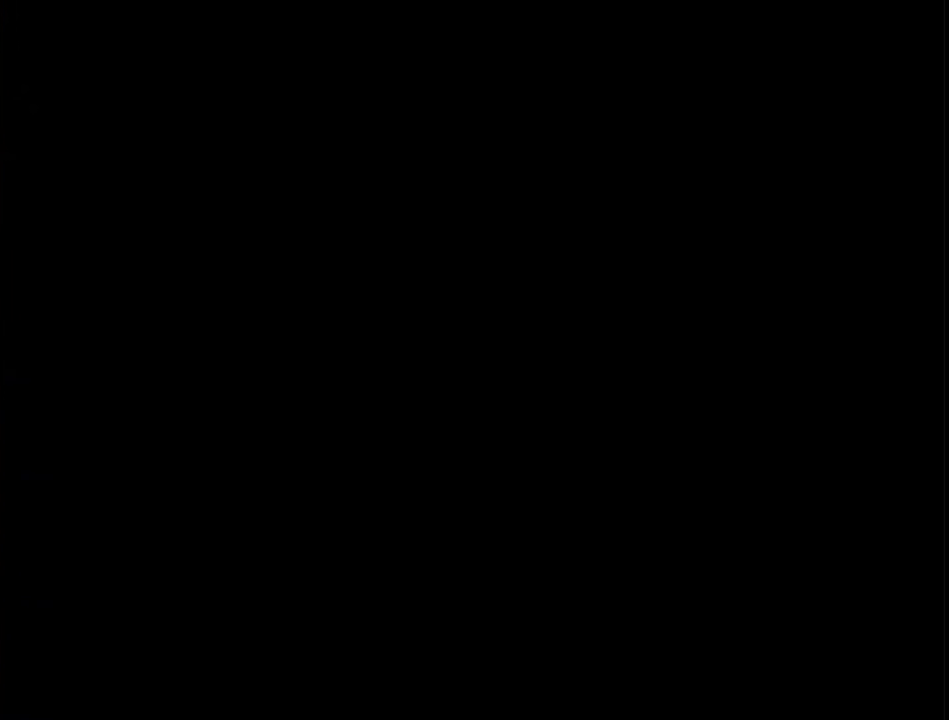
{"buttons": [], "left_stick": "center", "right_stick": "center", "events": []}
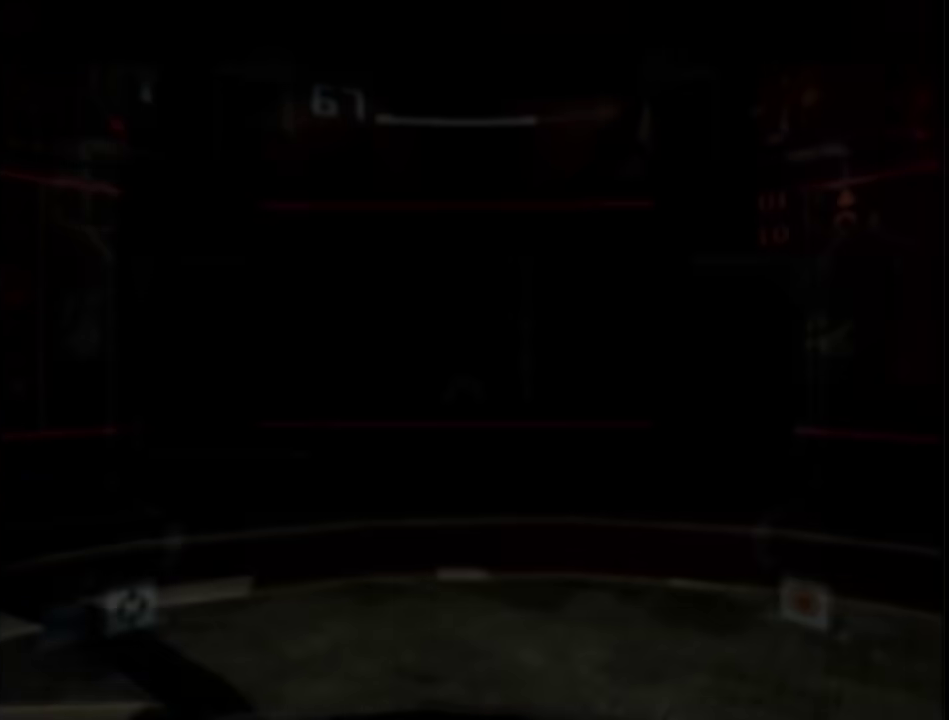
{"buttons": ["A"], "left_stick": "center", "right_stick": "center", "events": [[300, "A", "down"]]}
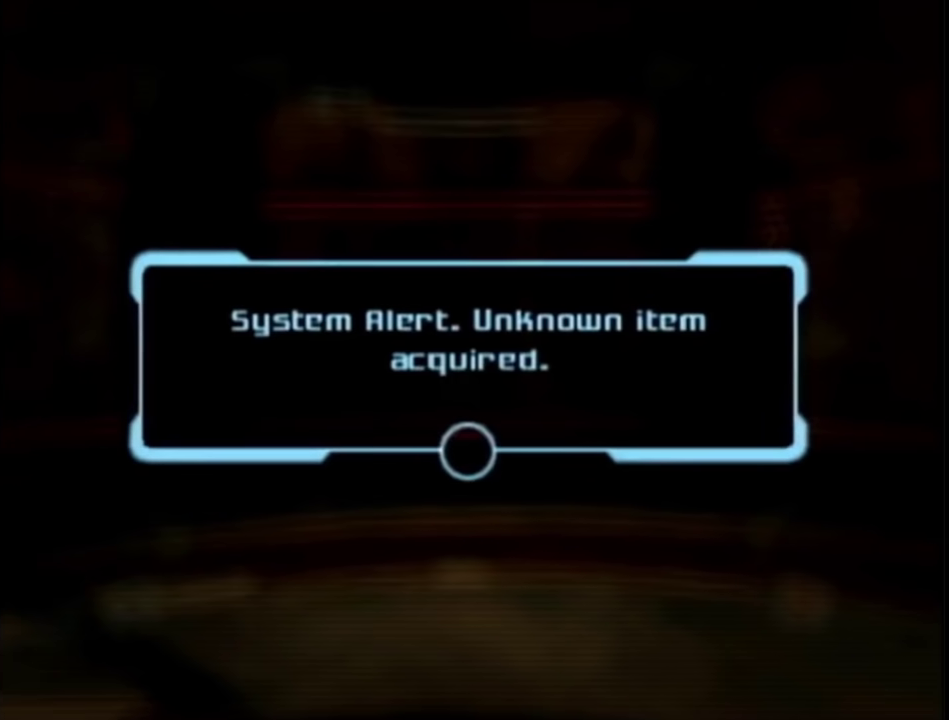
{"buttons": ["A"], "left_stick": "center", "right_stick": "center", "events": [[33, "A", "up"], [100, "A", "down"], [150, "A", "up"], [300, "A", "down"], [350, "A", "up"], [450, "A", "down"]]}
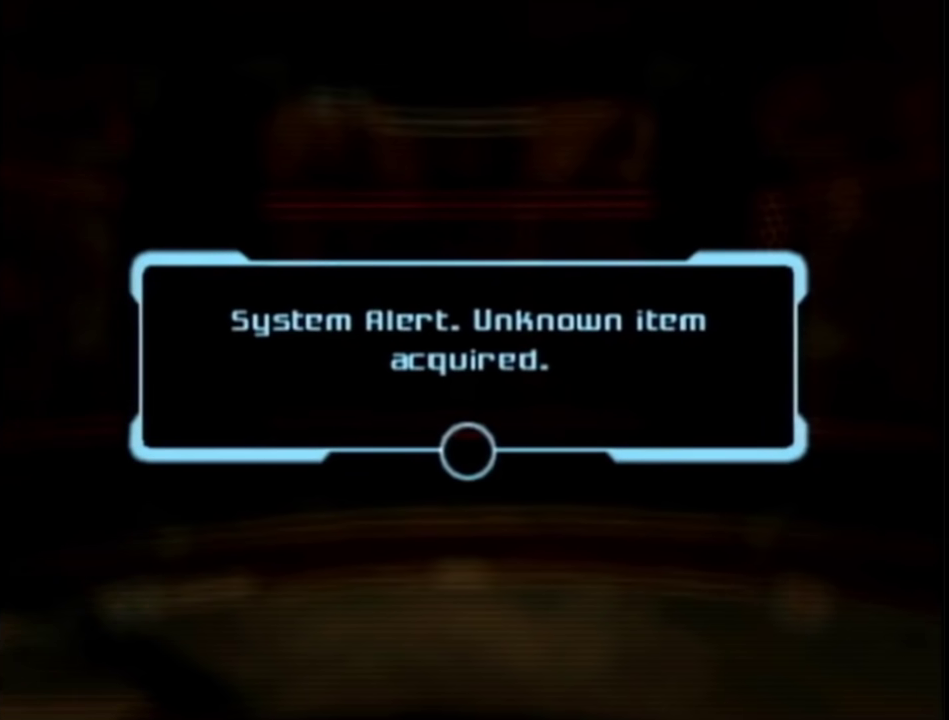
{"buttons": [], "left_stick": "center", "right_stick": "center", "events": [[33, "A", "up"], [133, "A", "down"], [200, "A", "up"], [300, "A", "down"], [350, "A", "up"], [433, "A", "down"], [500, "A", "up"]]}
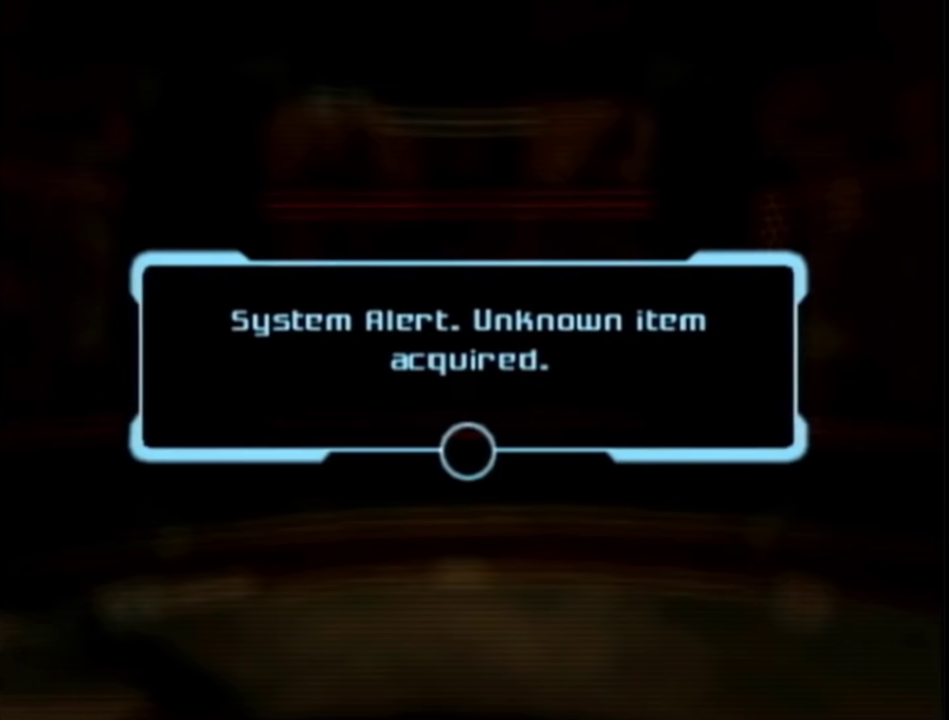
{"buttons": ["A"], "left_stick": "center", "right_stick": "center", "events": [[100, "A", "down"], [150, "A", "up"], [450, "A", "down"]]}
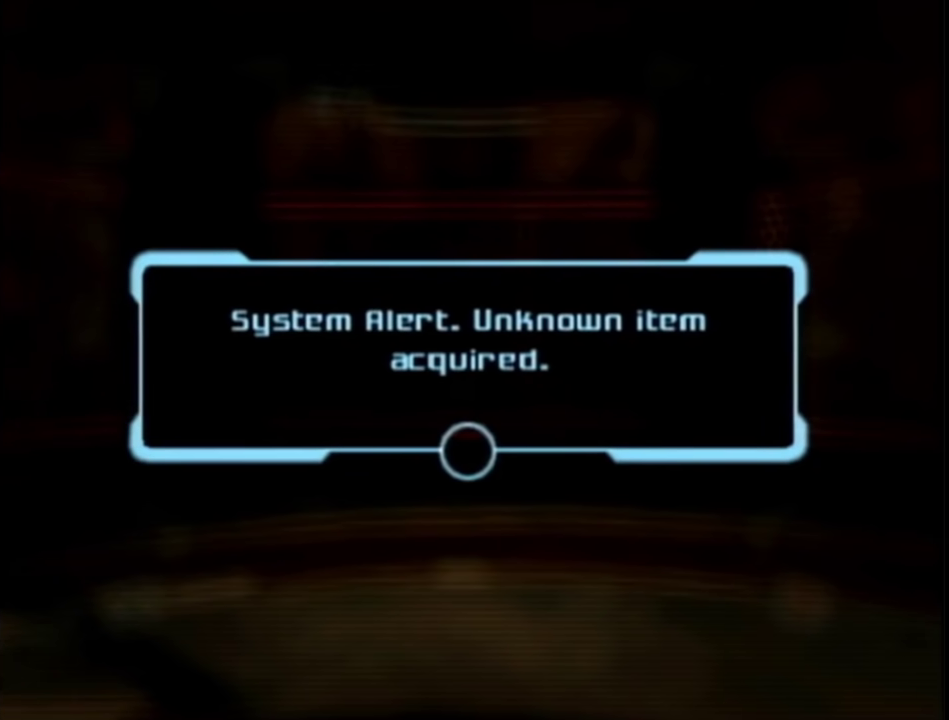
{"buttons": [], "left_stick": "center", "right_stick": "center", "events": [[17, "A", "up"], [83, "A", "down"], [150, "A", "up"], [283, "A", "down"], [333, "A", "up"], [433, "A", "down"], [500, "A", "up"]]}
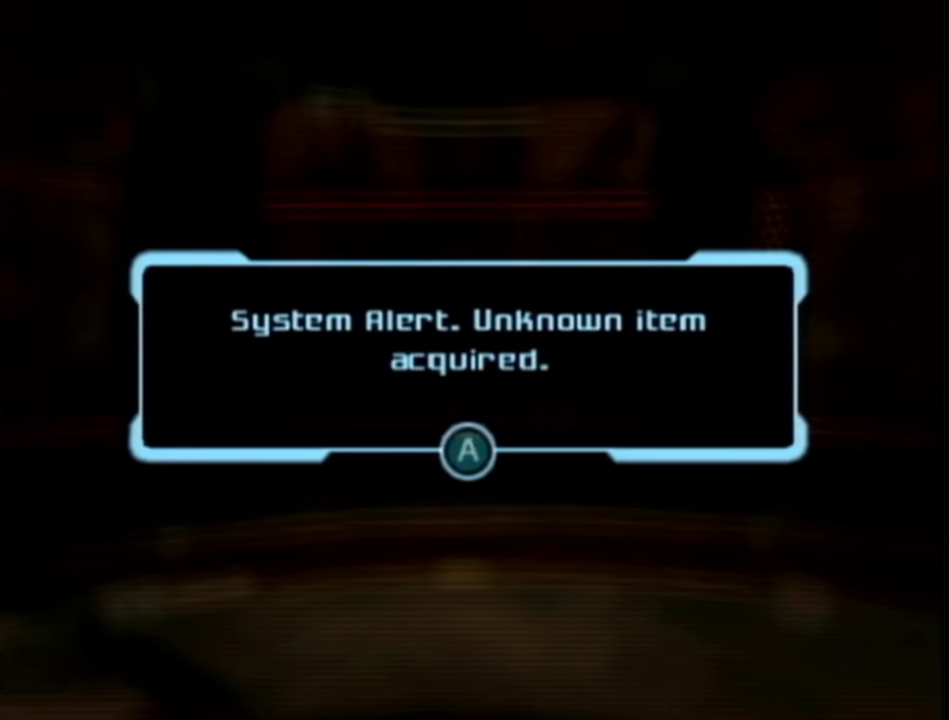
{"buttons": ["A"], "left_stick": "center", "right_stick": "center", "events": [[83, "A", "down"], [183, "A", "up"], [433, "A", "down"]]}
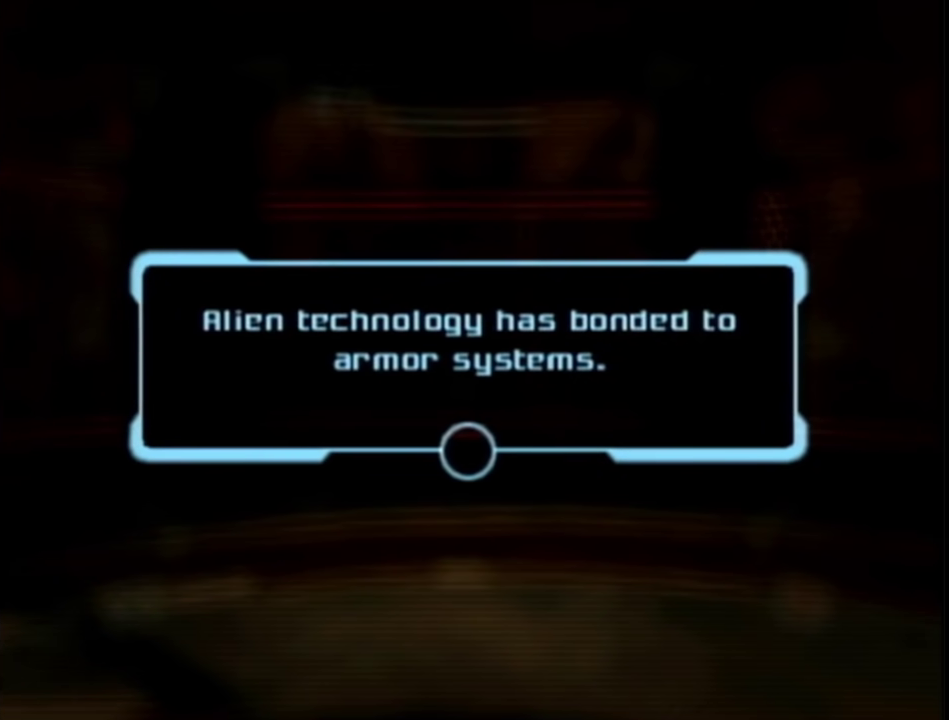
{"buttons": [], "left_stick": "center", "right_stick": "center", "events": [[17, "A", "up"], [100, "A", "down"], [183, "A", "up"], [250, "A", "down"], [333, "A", "up"], [417, "A", "down"], [500, "A", "up"]]}
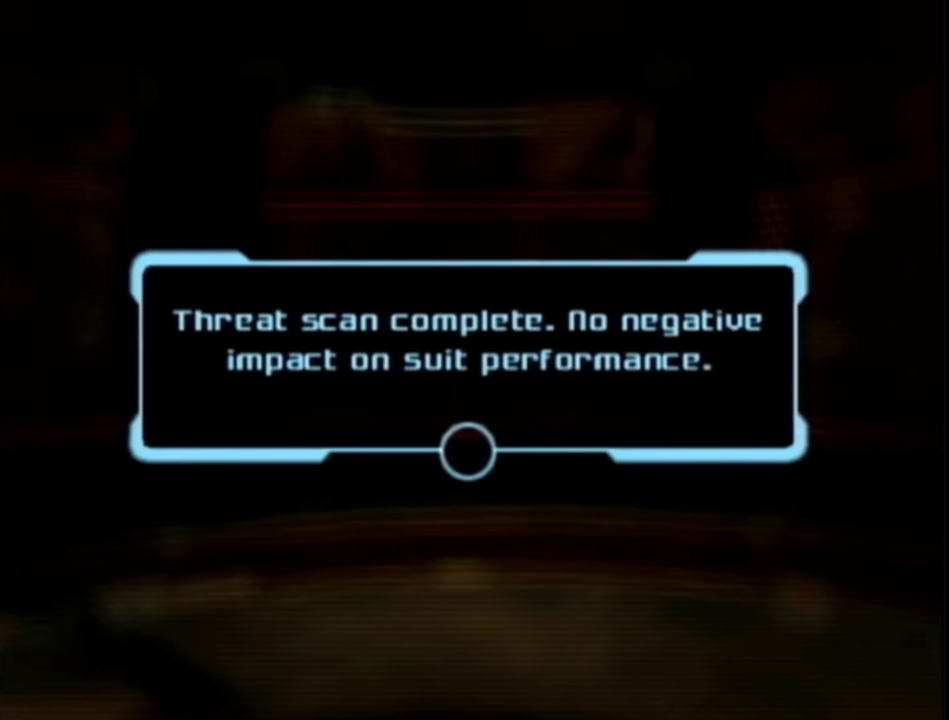
{"buttons": [], "left_stick": "center", "right_stick": "center", "events": [[100, "A", "down"], [150, "A", "up"], [267, "A", "down"], [317, "A", "up"]]}
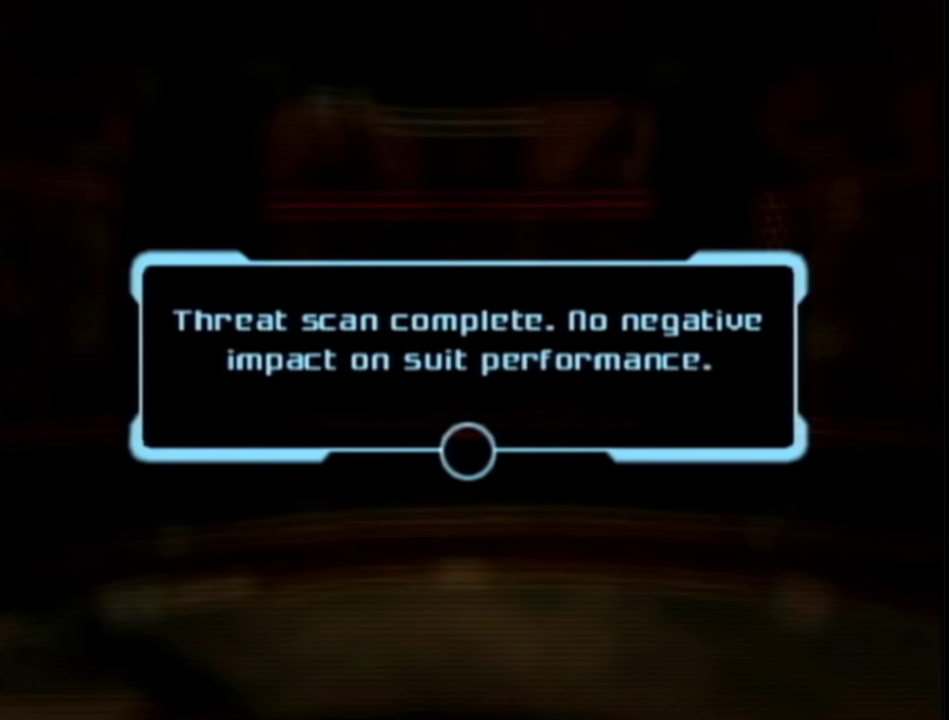
{"buttons": [], "left_stick": "center", "right_stick": "center", "events": [[250, "A", "down"], [317, "A", "up"]]}
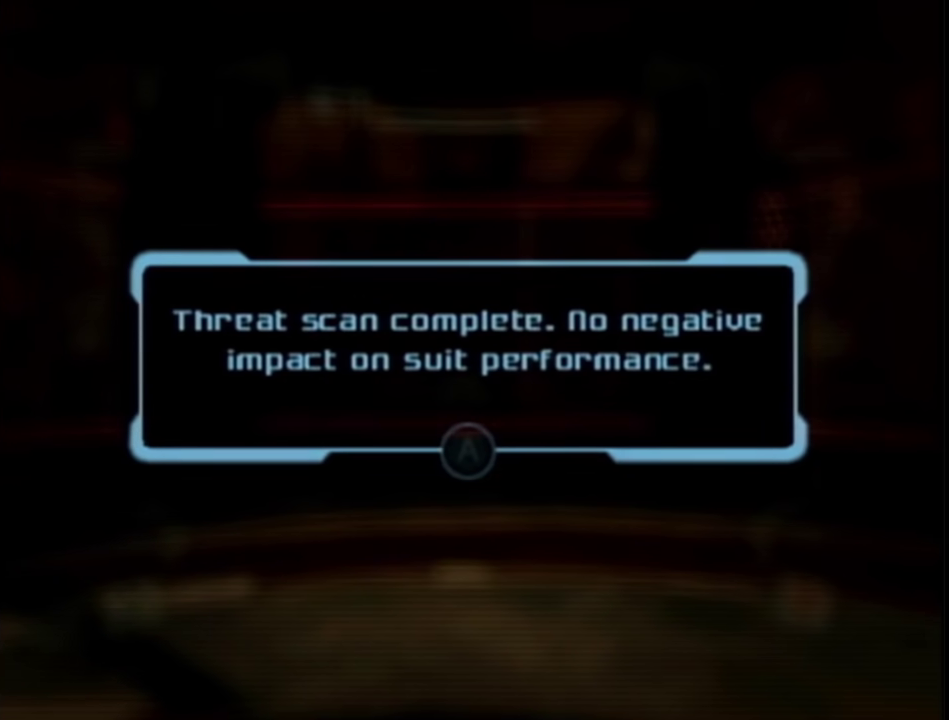
{"buttons": [], "left_stick": "center", "right_stick": "center", "events": [[83, "A", "down"], [150, "A", "up"], [267, "A", "down"], [317, "A", "up"]]}
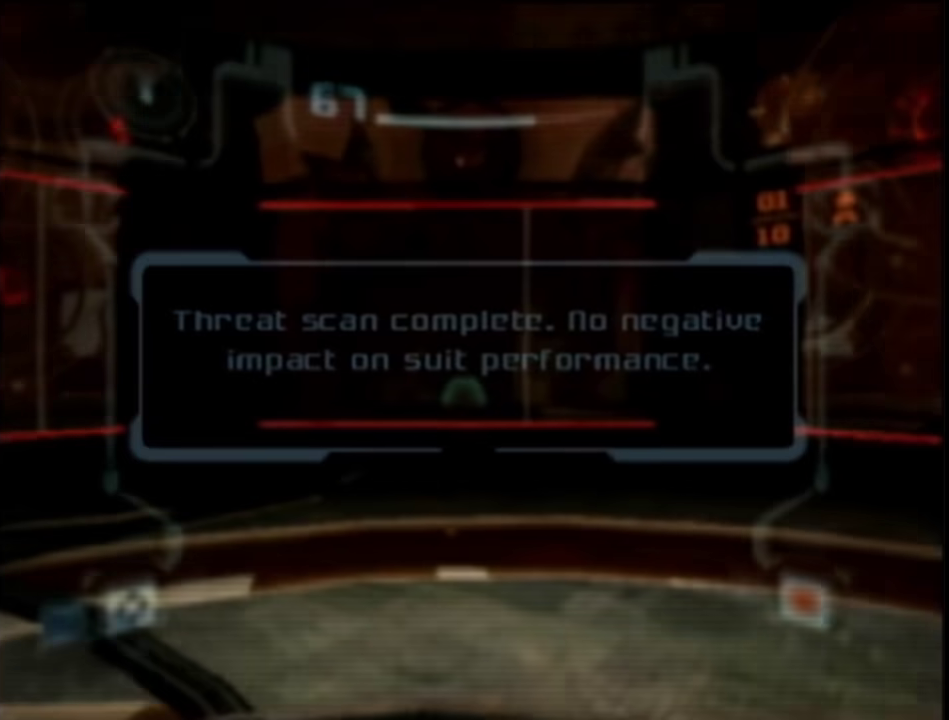
{"buttons": ["B", "L1"], "left_stick": "up", "right_stick": "center", "events": [[217, "left_stick", "up"], [317, "L1", "down"], [500, "B", "down"]]}
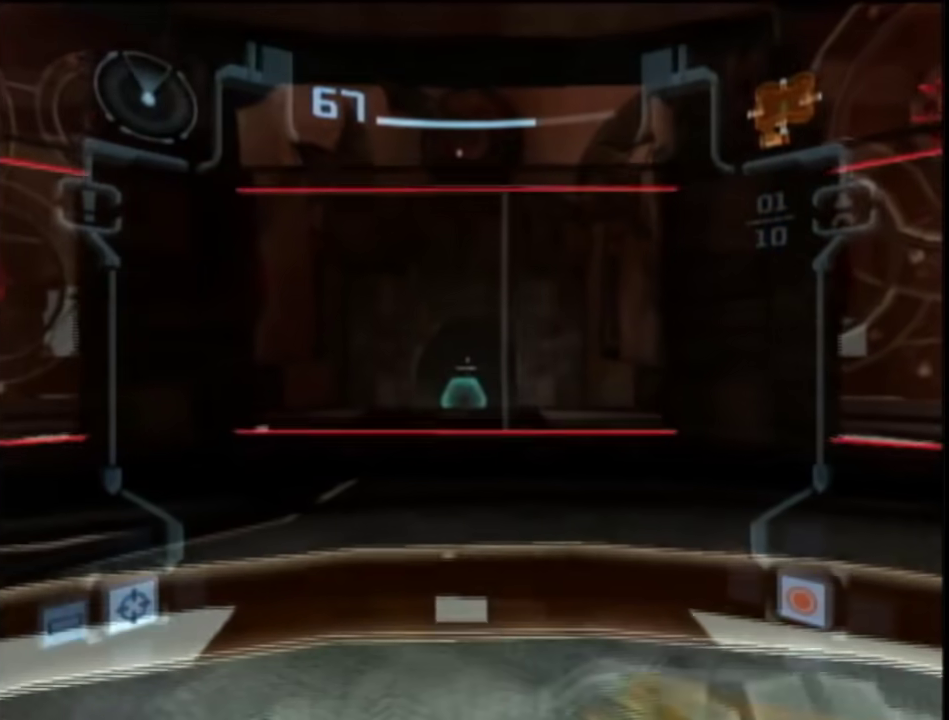
{"buttons": ["L1"], "left_stick": "up", "right_stick": "center", "events": [[100, "B", "up"], [283, "R1", "down"], [333, "R1", "up"]]}
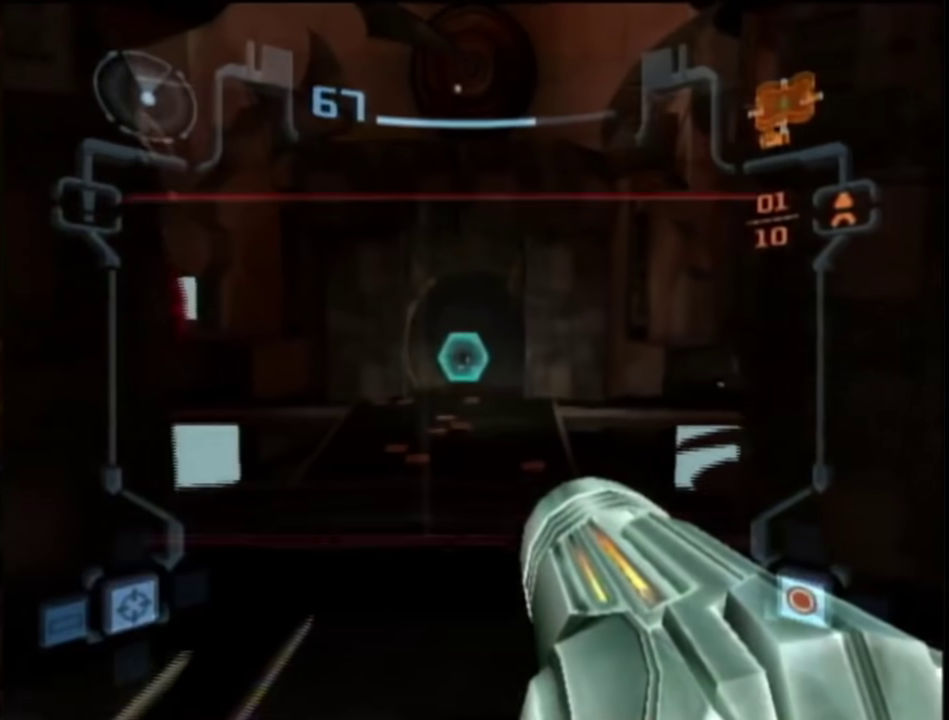
{"buttons": ["L1"], "left_stick": "up", "right_stick": "center", "events": [[433, "A", "down"], [500, "A", "up"]]}
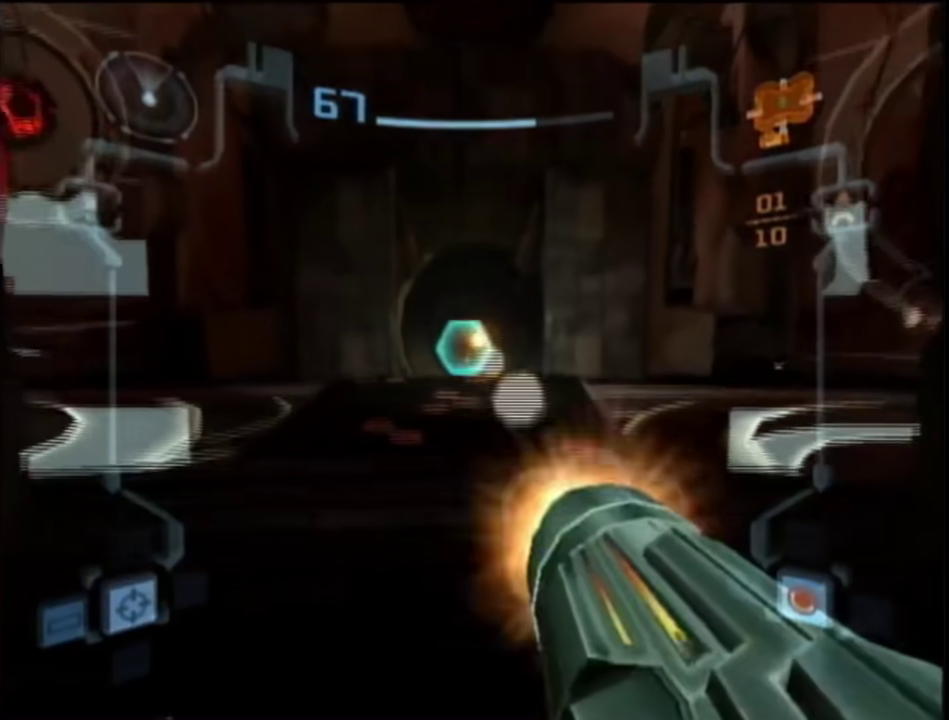
{"buttons": [], "left_stick": "up", "right_stick": "center", "events": [[183, "L1", "up"]]}
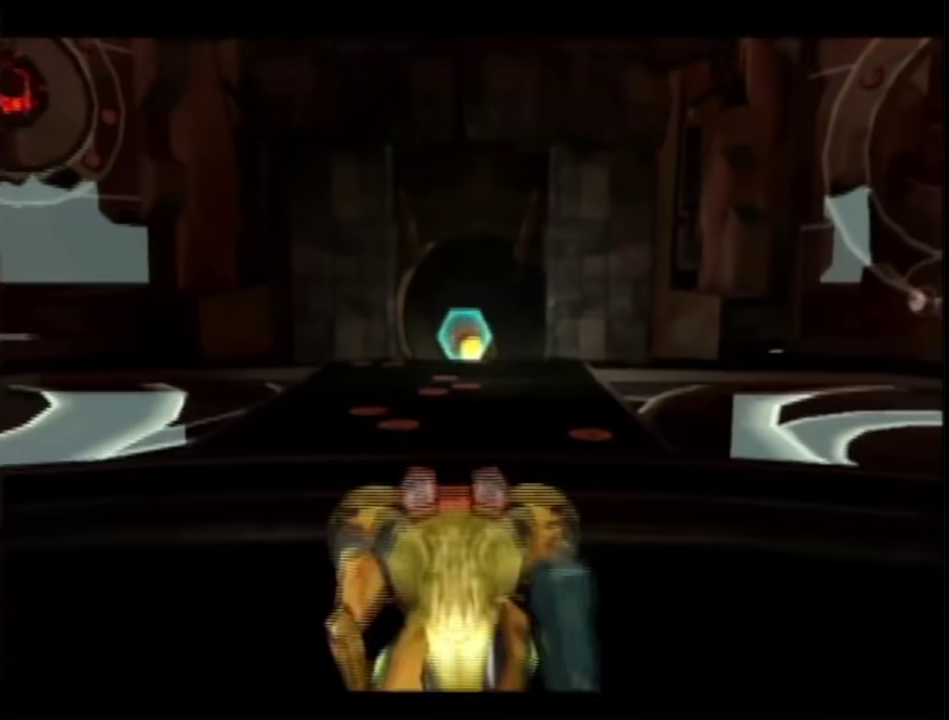
{"buttons": [], "left_stick": "up", "right_stick": "center", "events": []}
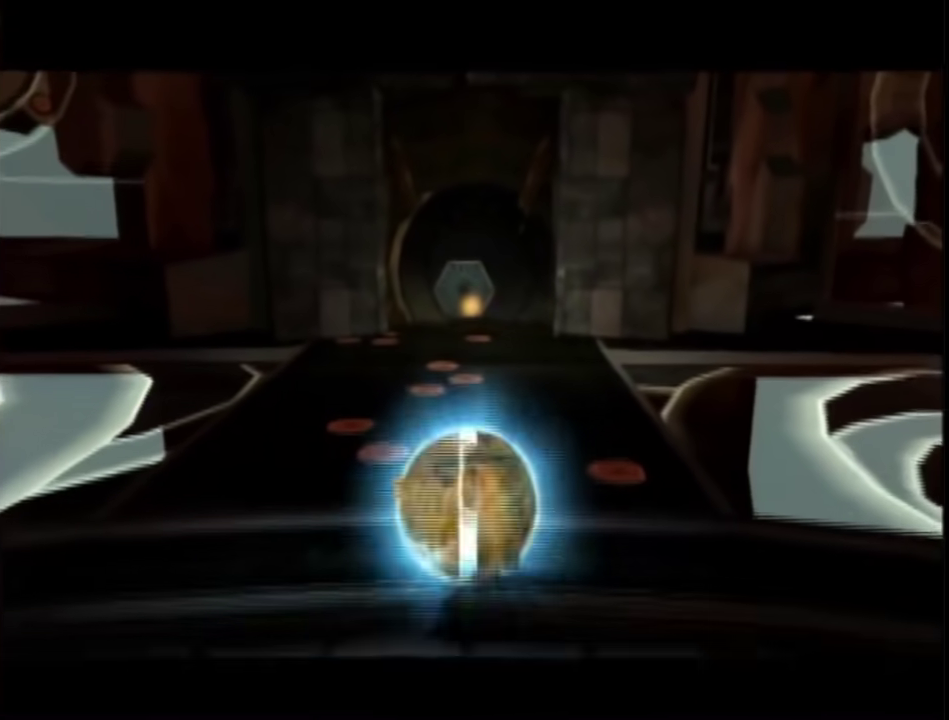
{"buttons": [], "left_stick": "up", "right_stick": "center", "events": []}
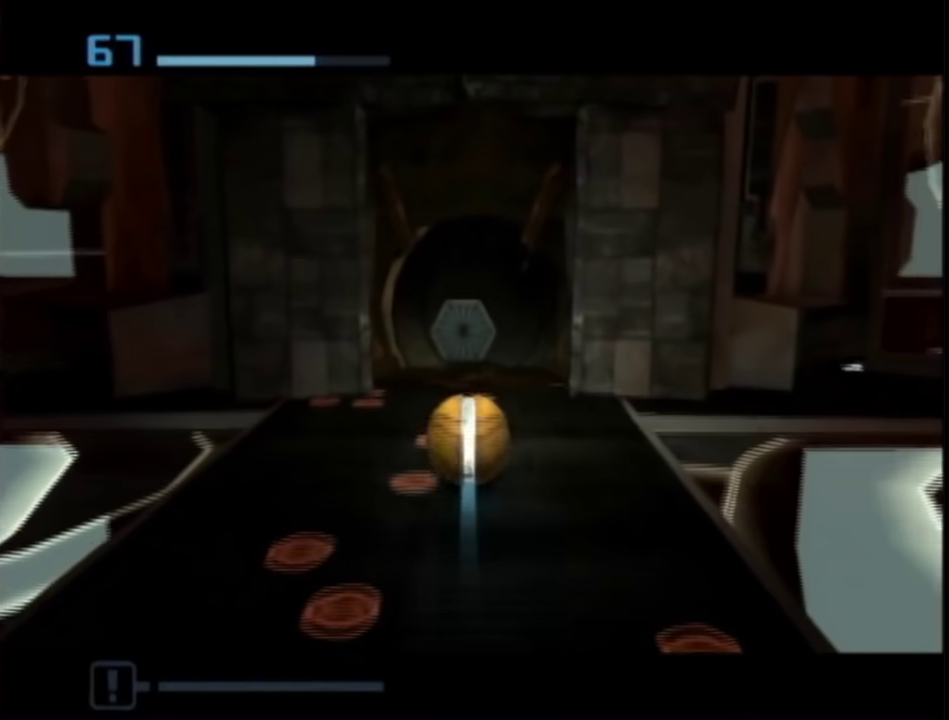
{"buttons": [], "left_stick": "up", "right_stick": "center", "events": []}
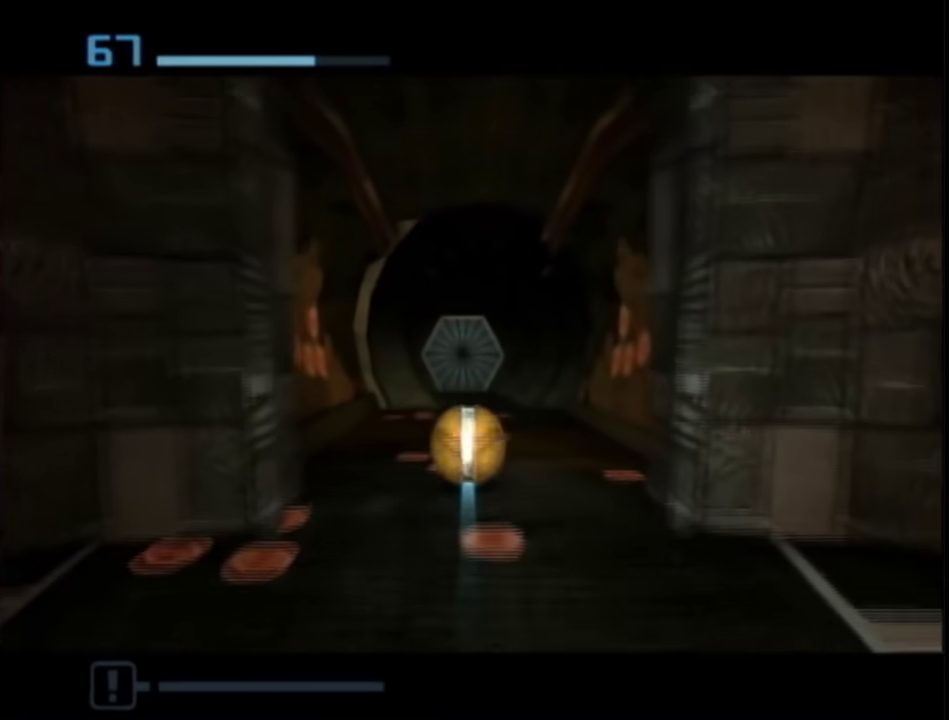
{"buttons": [], "left_stick": "up", "right_stick": "center", "events": []}
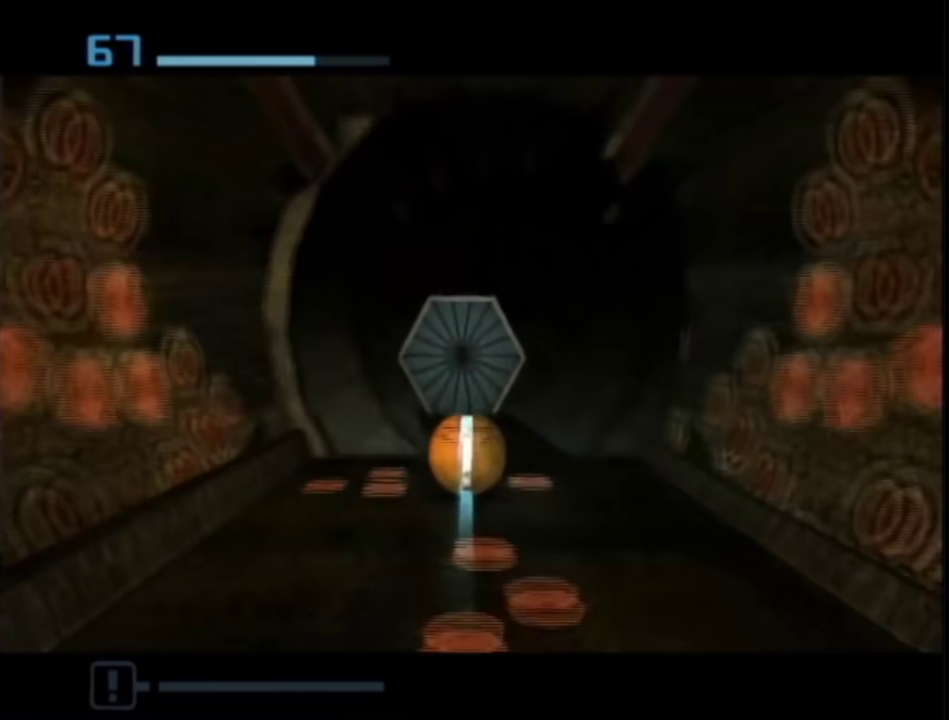
{"buttons": [], "left_stick": "up", "right_stick": "center", "events": [[150, "left_stick", "down"], [467, "left_stick", "up"]]}
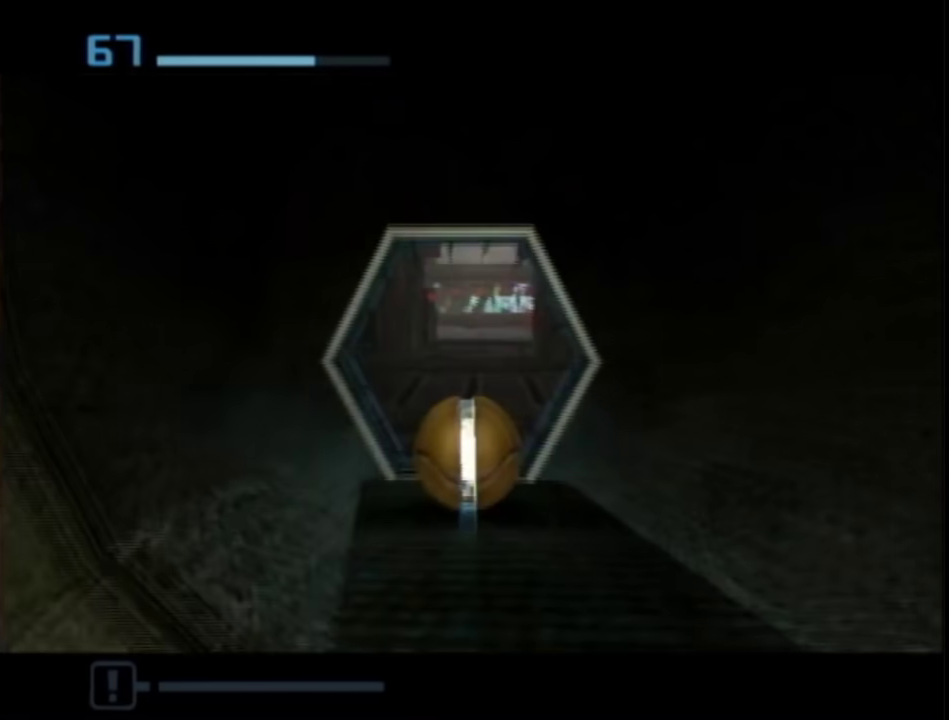
{"buttons": ["X"], "left_stick": "up", "right_stick": "center", "events": [[483, "X", "down"]]}
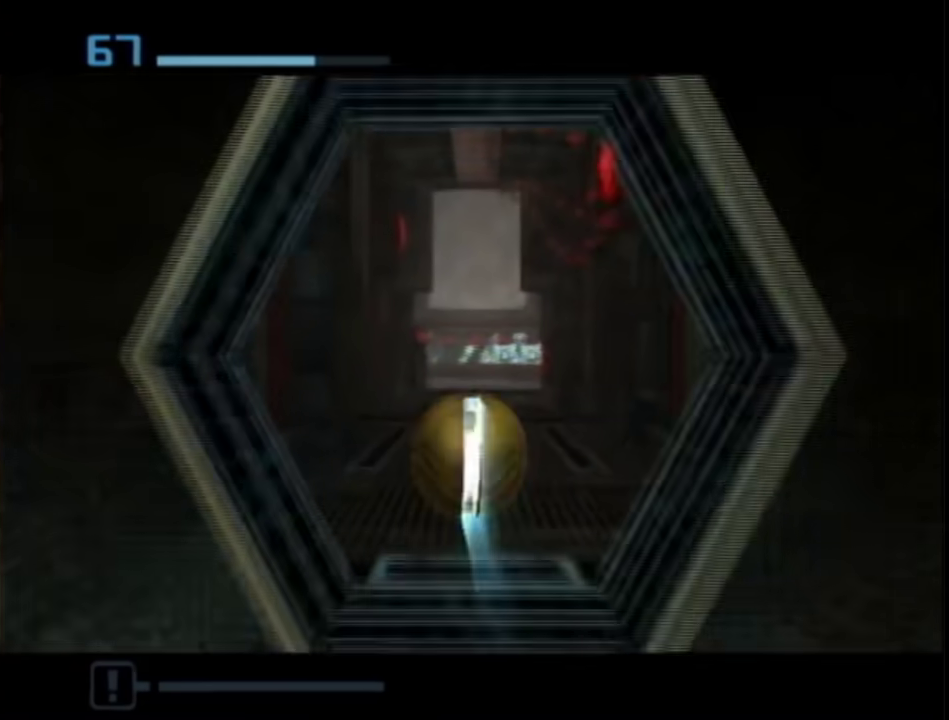
{"buttons": [], "left_stick": "up-left", "right_stick": "center", "events": [[33, "X", "up"], [433, "left_stick", "up-left"]]}
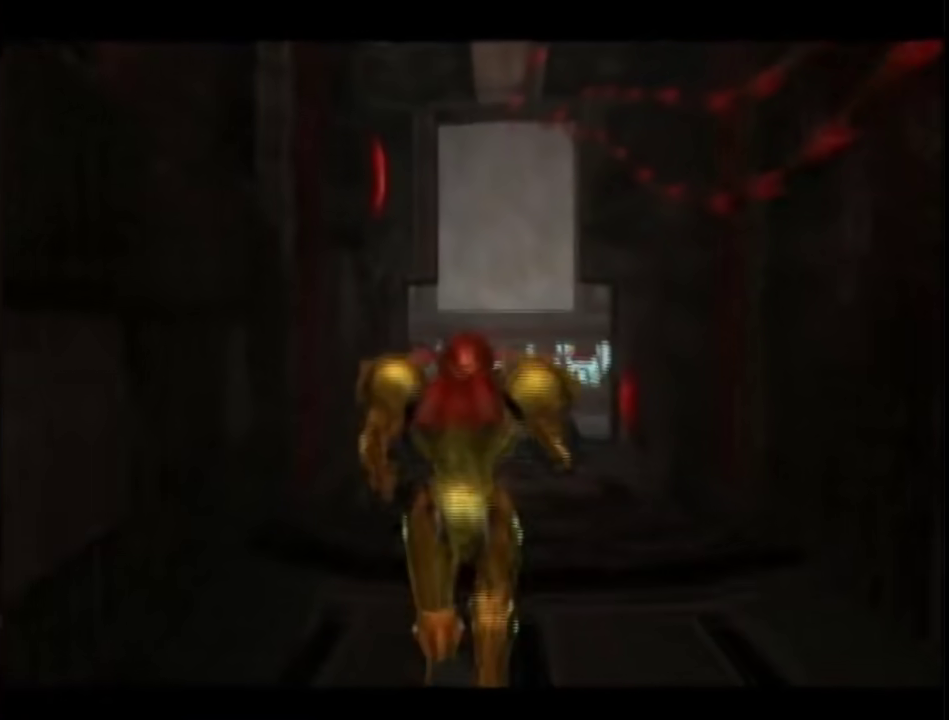
{"buttons": [], "left_stick": "up-left", "right_stick": "center", "events": []}
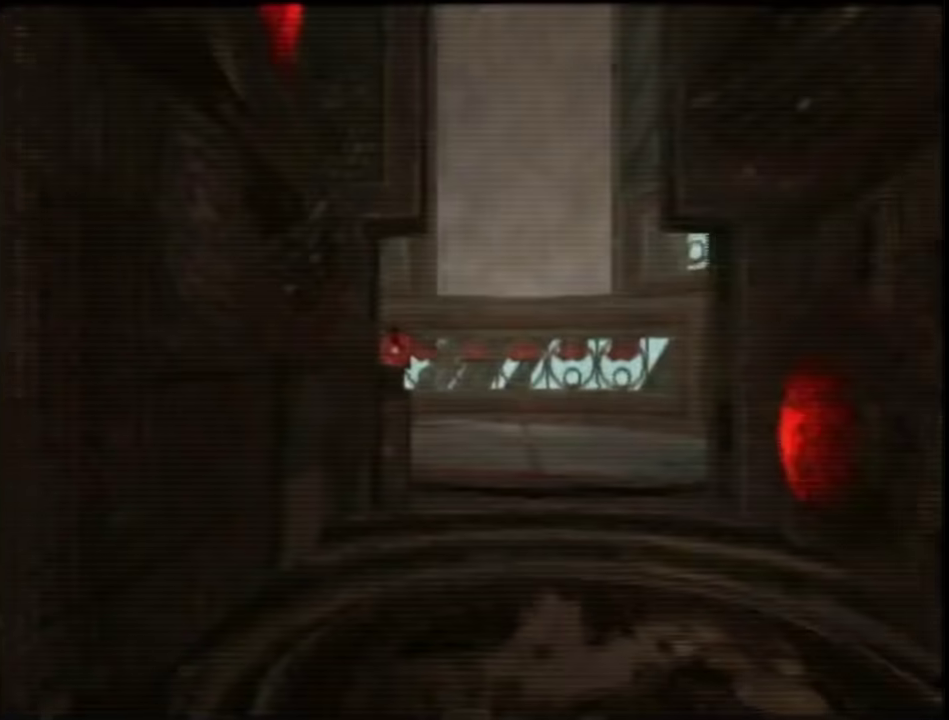
{"buttons": ["L1"], "left_stick": "up-right", "right_stick": "center", "events": [[117, "DPAD_LEFT", "down"], [183, "L1", "down"], [233, "DPAD_LEFT", "up"], [233, "left_stick", "up"], [367, "left_stick", "up-left"], [467, "left_stick", "up-right"]]}
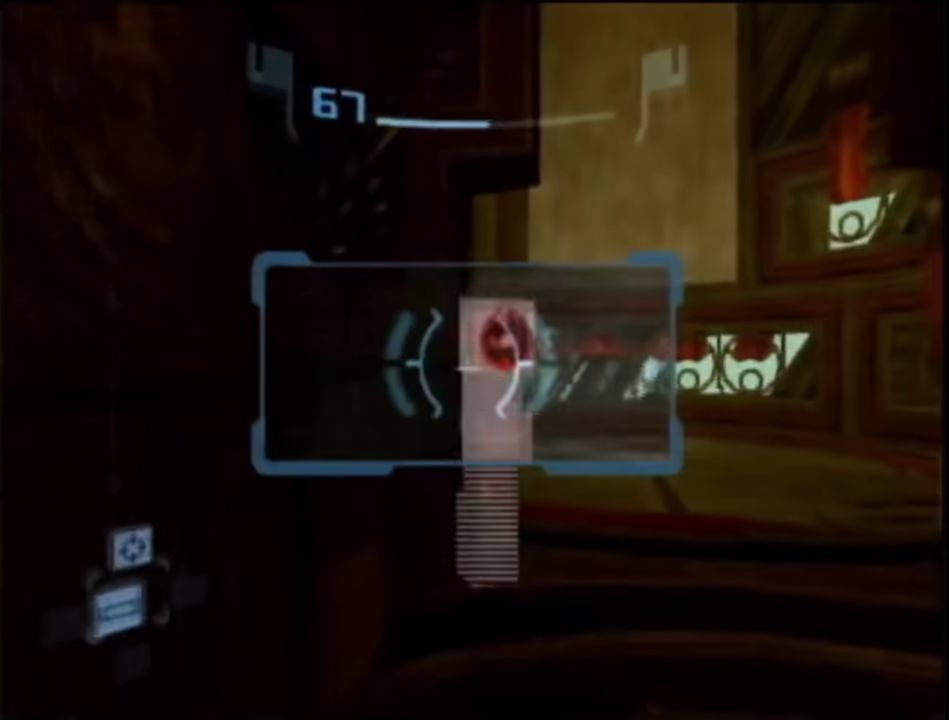
{"buttons": ["L1"], "left_stick": "right", "right_stick": "center", "events": [[217, "left_stick", "right"], [367, "B", "down"], [467, "B", "up"]]}
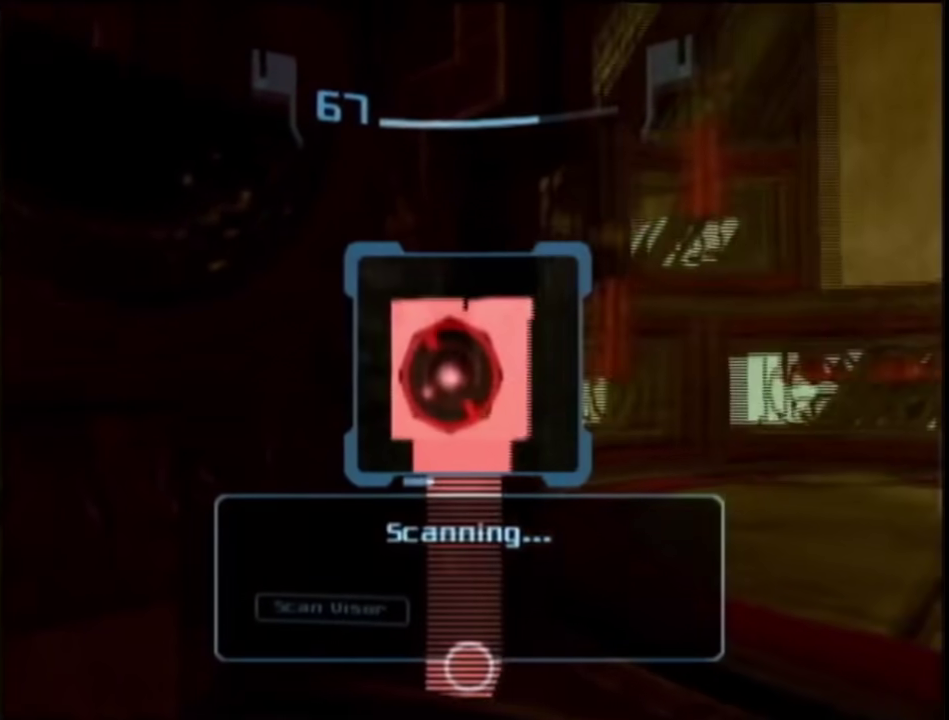
{"buttons": ["L1"], "left_stick": "down-right", "right_stick": "center", "events": [[150, "left_stick", "up-right"], [250, "left_stick", "right"], [467, "left_stick", "down-right"]]}
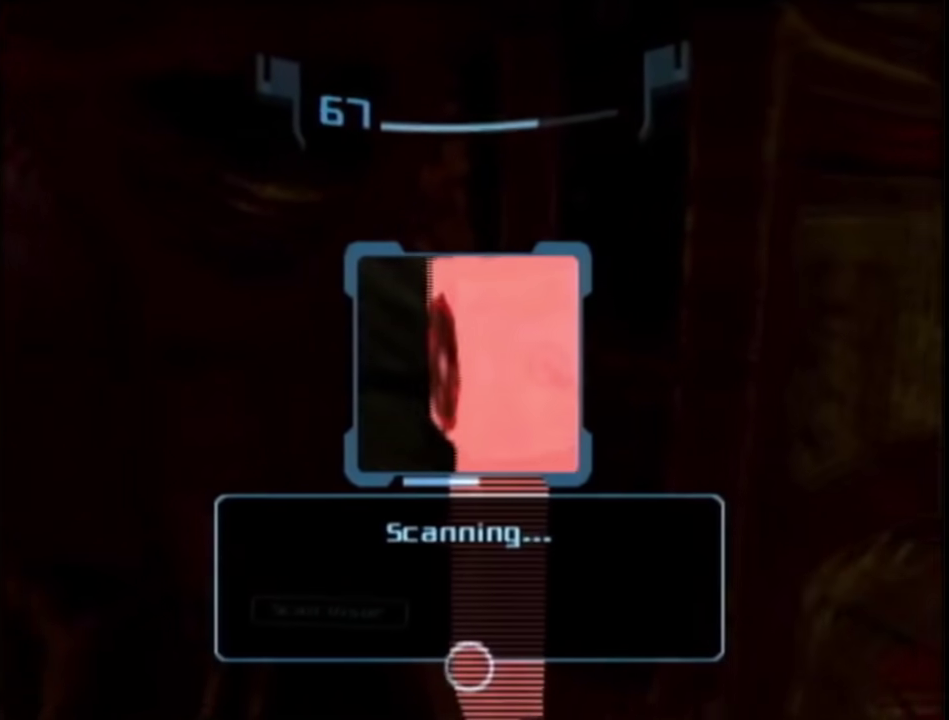
{"buttons": ["L1"], "left_stick": "down-right", "right_stick": "center", "events": []}
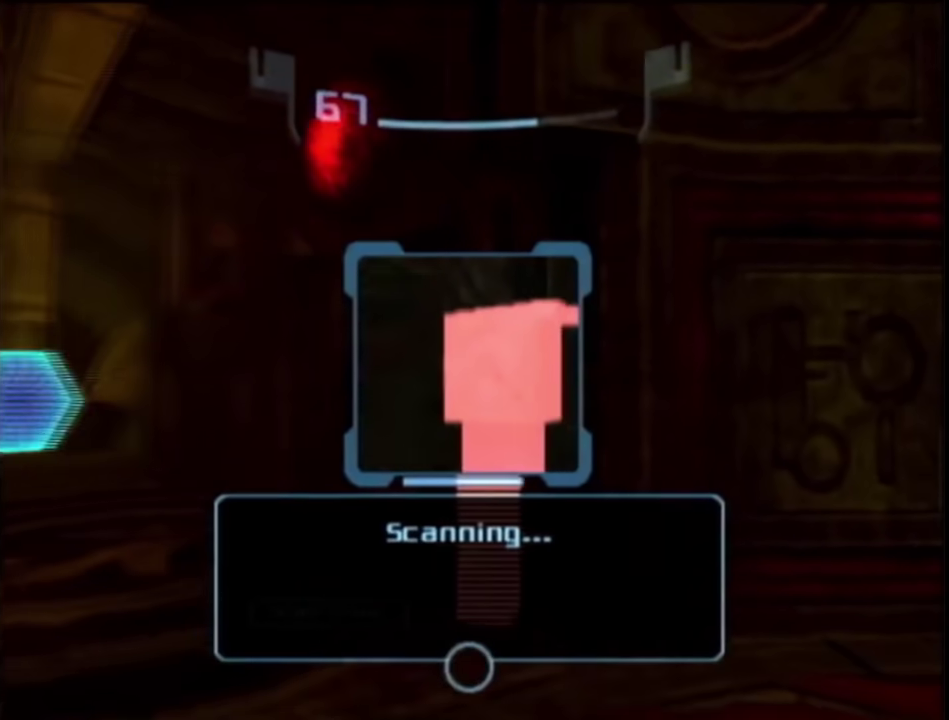
{"buttons": ["L1"], "left_stick": "down-right", "right_stick": "center", "events": [[200, "A", "down"], [250, "L1", "up"], [300, "A", "up"], [400, "L1", "down"]]}